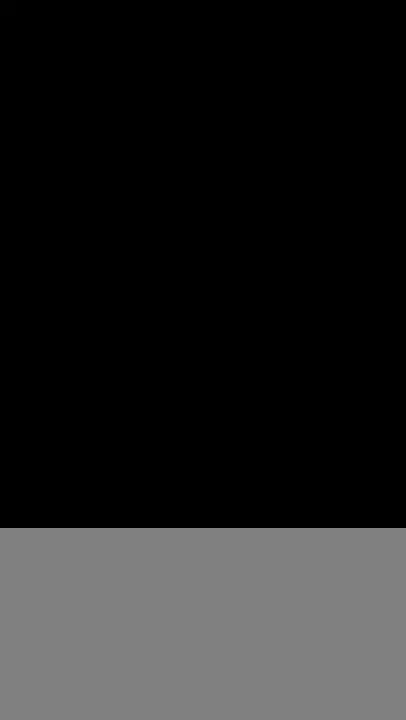
Gameplay with a controller (Nintendo layout); each line is a JSON object with the inputs held at the frame after it. "events" lists button and stick changes between this image and that frame as [ms after this image, input, new state], when the widget could be followed in between. Not read: L3 R3.
{"buttons": ["Y", "DPAD_RIGHT"], "events": [[33, "DPAD_RIGHT", "up"], [33, "DPAD_UP", "up"], [33, "START", "down"], [33, "Y", "down"], [50, "DPAD_RIGHT", "down"], [50, "DPAD_UP", "down"], [50, "START", "up"], [300, "DPAD_UP", "up"]]}
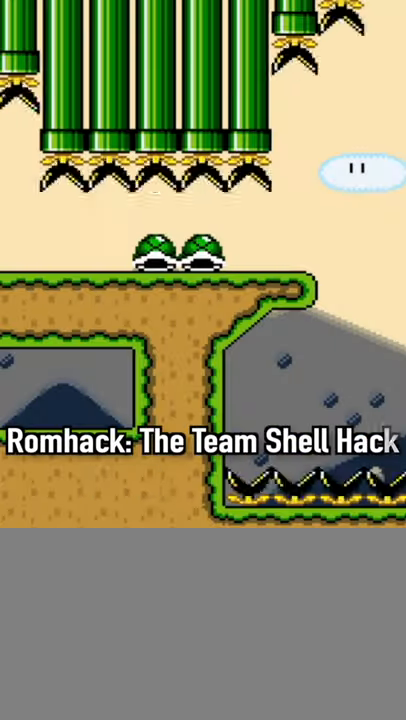
{"buttons": ["Y", "DPAD_RIGHT"], "events": []}
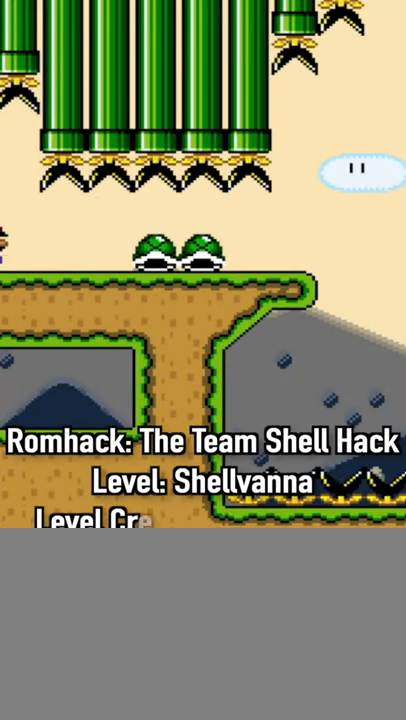
{"buttons": ["Y", "DPAD_RIGHT"], "events": []}
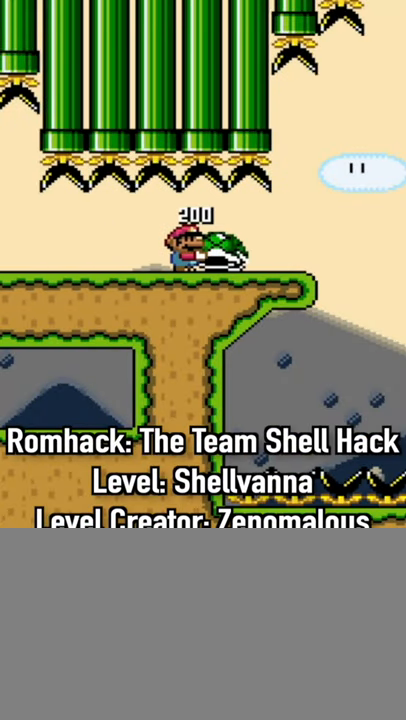
{"buttons": ["B", "Y", "DPAD_RIGHT"], "events": [[333, "B", "down"]]}
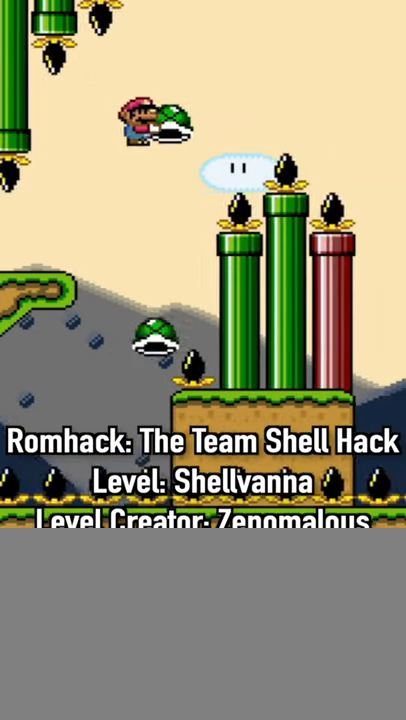
{"buttons": ["B", "Y", "DPAD_RIGHT"], "events": [[350, "A", "down"], [350, "DPAD_RIGHT", "up"], [400, "A", "up"], [400, "DPAD_RIGHT", "down"]]}
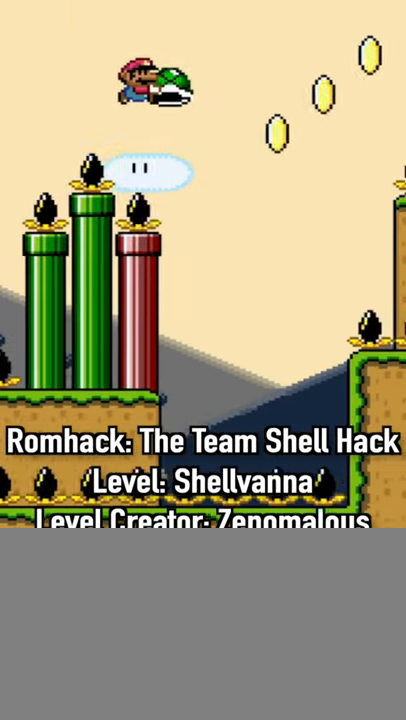
{"buttons": ["B", "Y", "DPAD_RIGHT"], "events": [[183, "DPAD_LEFT", "down"], [183, "DPAD_RIGHT", "up"], [433, "DPAD_LEFT", "up"], [483, "DPAD_RIGHT", "down"]]}
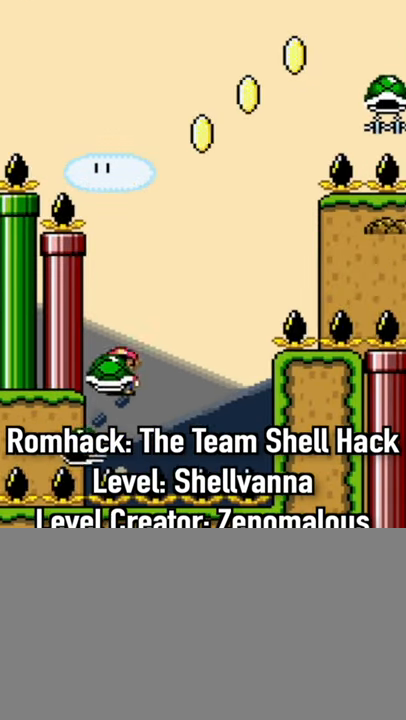
{"buttons": ["B", "Y", "DPAD_LEFT"], "events": [[333, "DPAD_RIGHT", "up"], [433, "DPAD_LEFT", "down"]]}
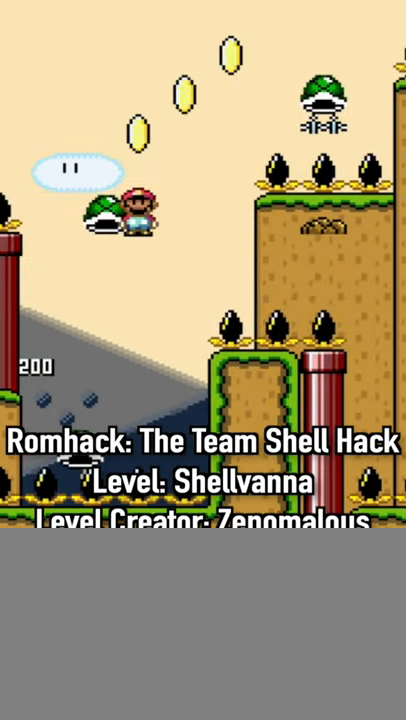
{"buttons": ["B", "Y", "DPAD_RIGHT"], "events": [[83, "Y", "up"], [150, "DPAD_LEFT", "up"], [183, "Y", "down"], [283, "DPAD_RIGHT", "down"]]}
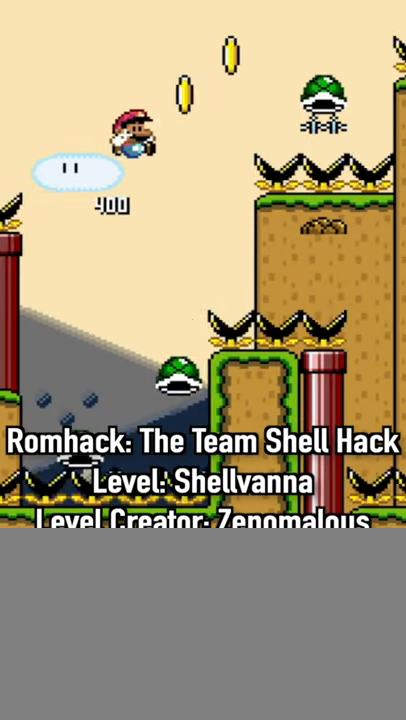
{"buttons": ["B", "Y", "DPAD_LEFT"], "events": [[450, "DPAD_LEFT", "down"], [450, "DPAD_RIGHT", "up"]]}
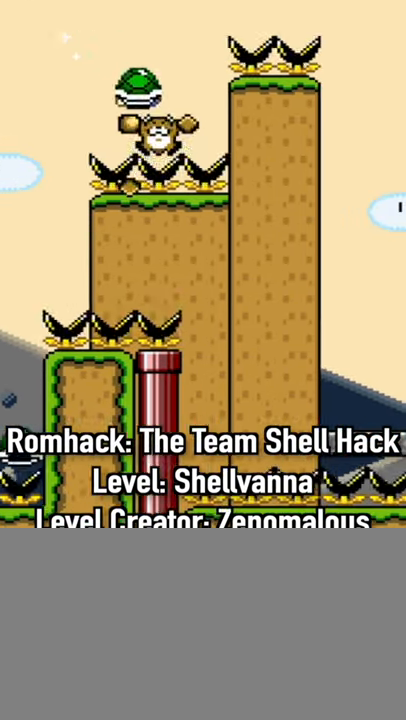
{"buttons": ["Y", "DPAD_RIGHT"], "events": [[50, "DPAD_LEFT", "up"], [83, "DPAD_RIGHT", "down"], [383, "B", "up"]]}
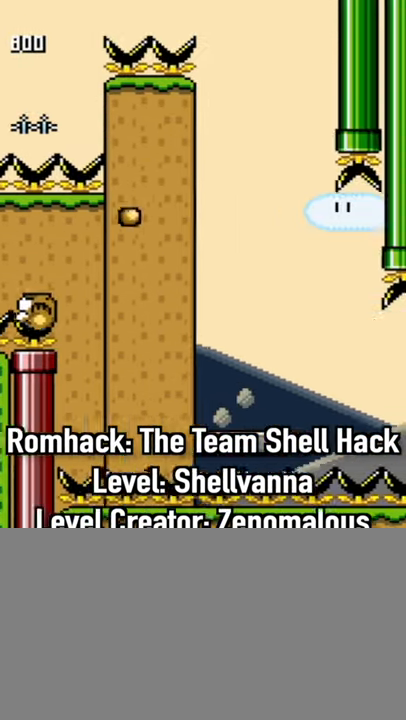
{"buttons": ["Y"], "events": [[284, "DPAD_RIGHT", "up"], [300, "DPAD_LEFT", "down"], [450, "DPAD_LEFT", "up"]]}
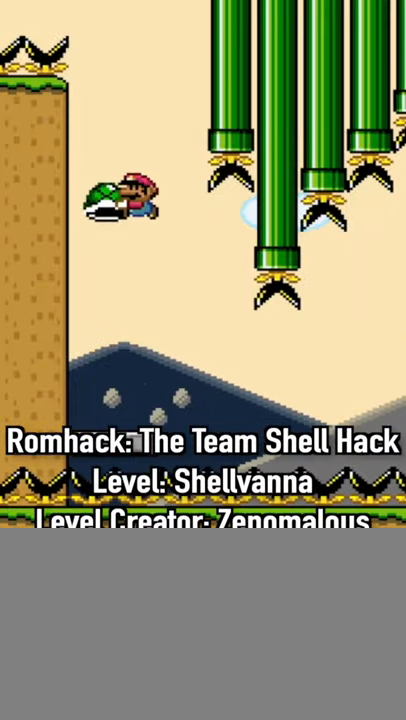
{"buttons": ["Y"], "events": [[300, "Y", "up"], [400, "Y", "down"]]}
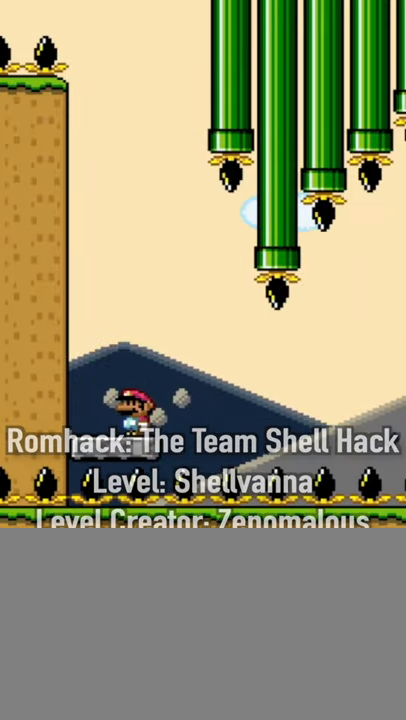
{"buttons": ["Y"], "events": [[50, "DPAD_RIGHT", "down"], [200, "B", "down"], [300, "B", "up"], [434, "DPAD_RIGHT", "up"]]}
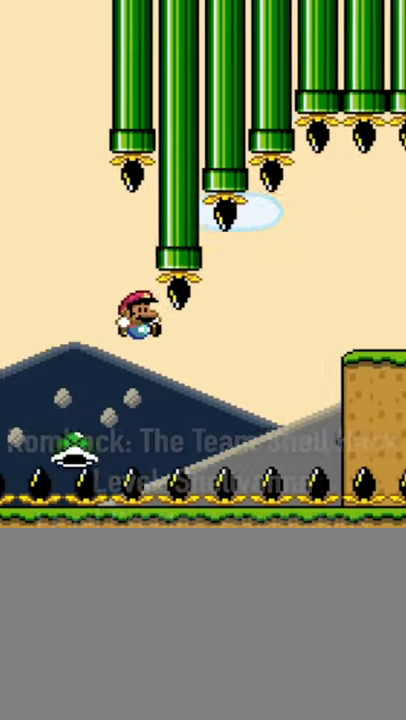
{"buttons": ["Y", "DPAD_RIGHT"], "events": [[184, "B", "down"], [284, "DPAD_RIGHT", "down"], [400, "B", "up"]]}
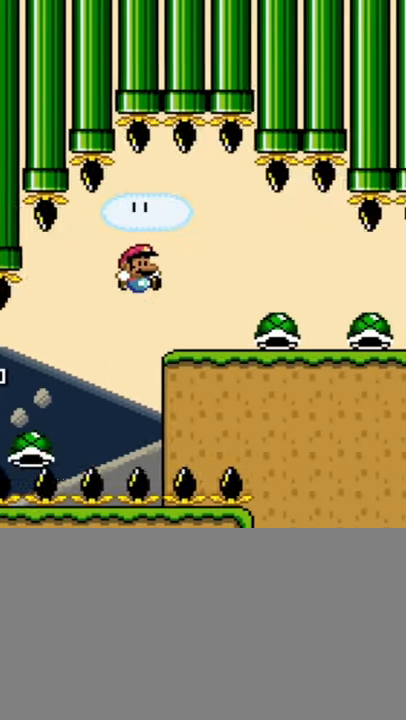
{"buttons": ["Y", "DPAD_RIGHT"], "events": []}
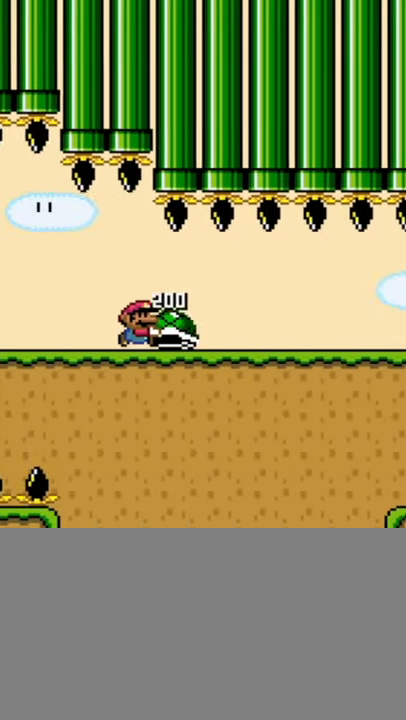
{"buttons": ["Y", "DPAD_RIGHT"], "events": []}
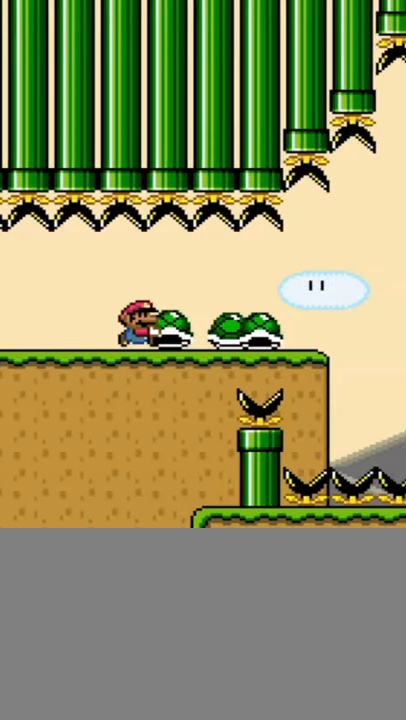
{"buttons": ["B", "Y", "DPAD_RIGHT"], "events": [[434, "B", "down"]]}
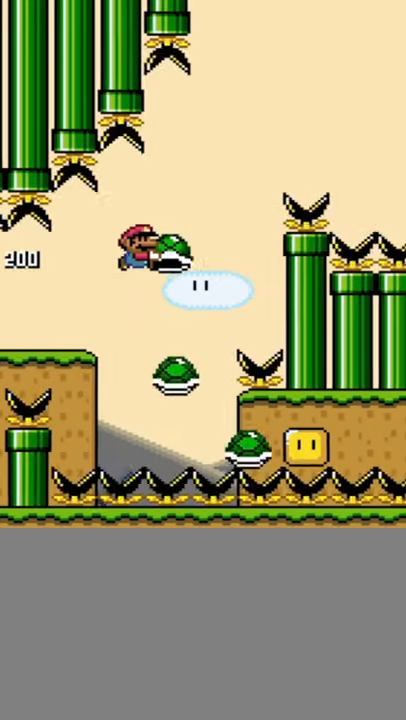
{"buttons": ["B", "Y", "DPAD_RIGHT"], "events": []}
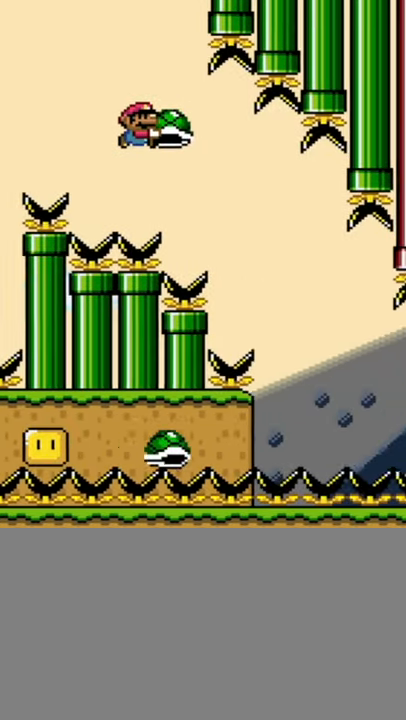
{"buttons": ["B", "Y", "DPAD_RIGHT"], "events": []}
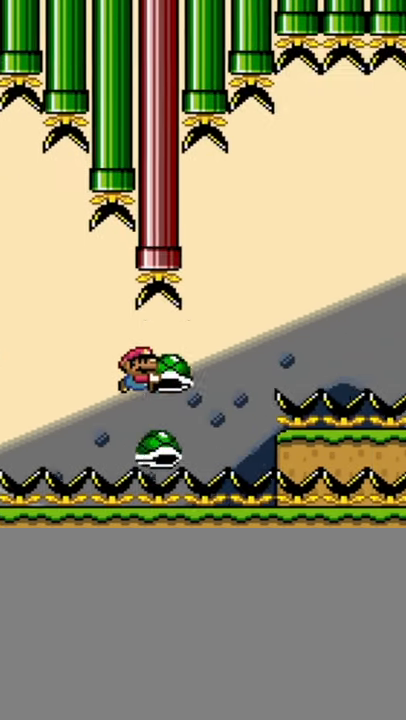
{"buttons": ["B", "Y", "DPAD_RIGHT"], "events": []}
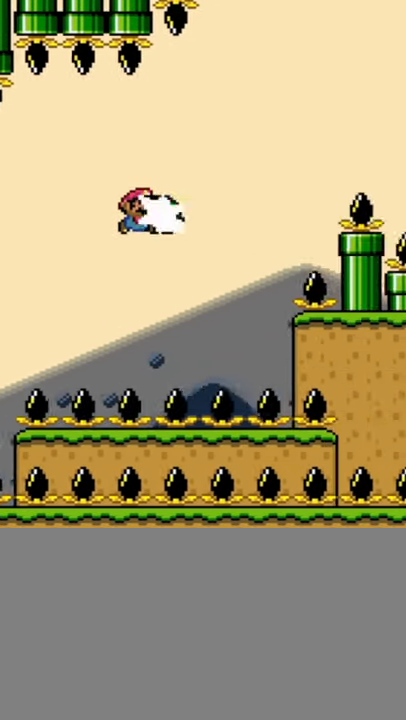
{"buttons": ["B", "Y", "DPAD_RIGHT"], "events": [[50, "Y", "up"], [133, "Y", "down"], [200, "DPAD_LEFT", "down"], [200, "DPAD_RIGHT", "up"], [300, "DPAD_DOWN", "down"], [300, "DPAD_LEFT", "up"], [300, "DPAD_RIGHT", "down"], [333, "DPAD_DOWN", "up"]]}
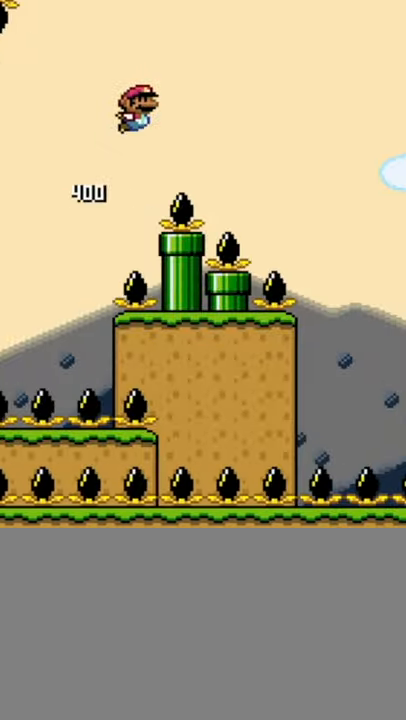
{"buttons": ["B", "Y", "DPAD_RIGHT"], "events": []}
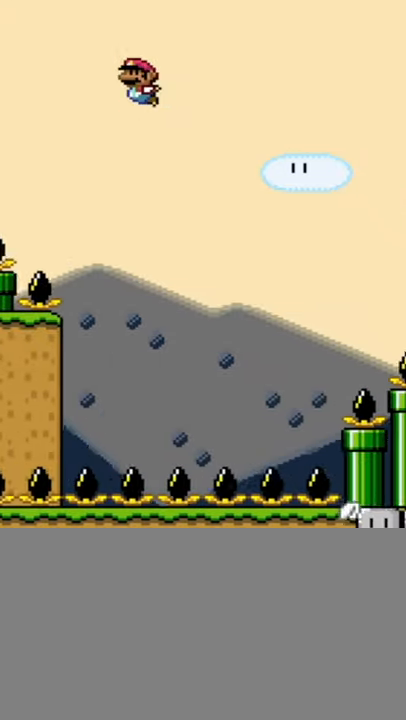
{"buttons": ["B", "Y", "DPAD_RIGHT"], "events": [[33, "DPAD_LEFT", "down"], [33, "DPAD_RIGHT", "up"], [283, "DPAD_LEFT", "up"], [300, "DPAD_RIGHT", "down"]]}
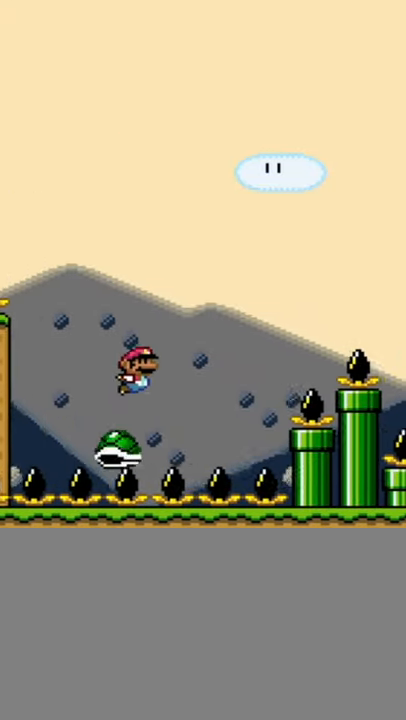
{"buttons": ["B", "Y", "DPAD_RIGHT"], "events": []}
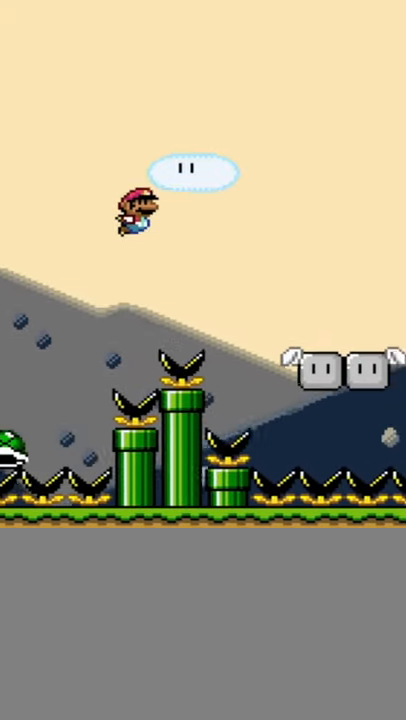
{"buttons": ["Y", "DPAD_LEFT"], "events": [[33, "B", "up"], [383, "DPAD_LEFT", "down"], [383, "DPAD_RIGHT", "up"]]}
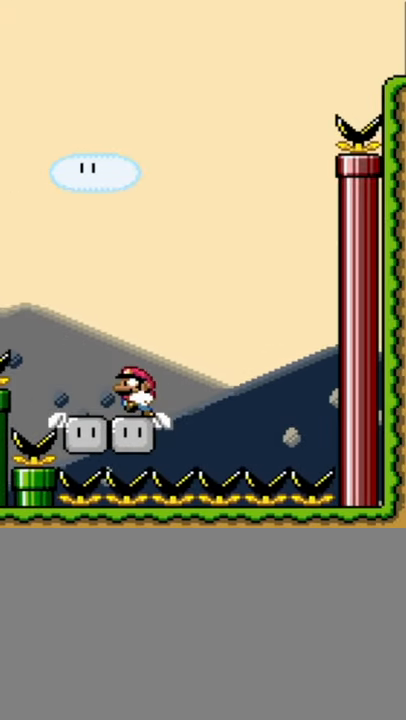
{"buttons": ["B", "Y", "DPAD_LEFT"], "events": [[183, "B", "down"]]}
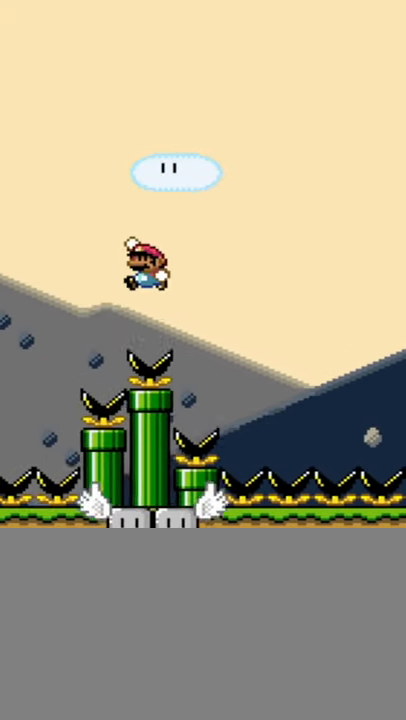
{"buttons": ["B", "Y"], "events": [[300, "DPAD_DOWN", "down"], [300, "DPAD_LEFT", "up"], [300, "DPAD_RIGHT", "down"], [333, "DPAD_DOWN", "up"], [483, "DPAD_RIGHT", "up"]]}
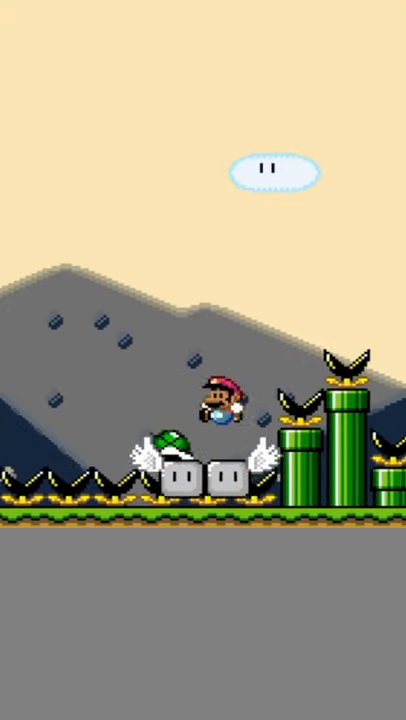
{"buttons": ["Y"], "events": [[33, "DPAD_LEFT", "down"], [50, "B", "up"], [233, "DPAD_LEFT", "up"]]}